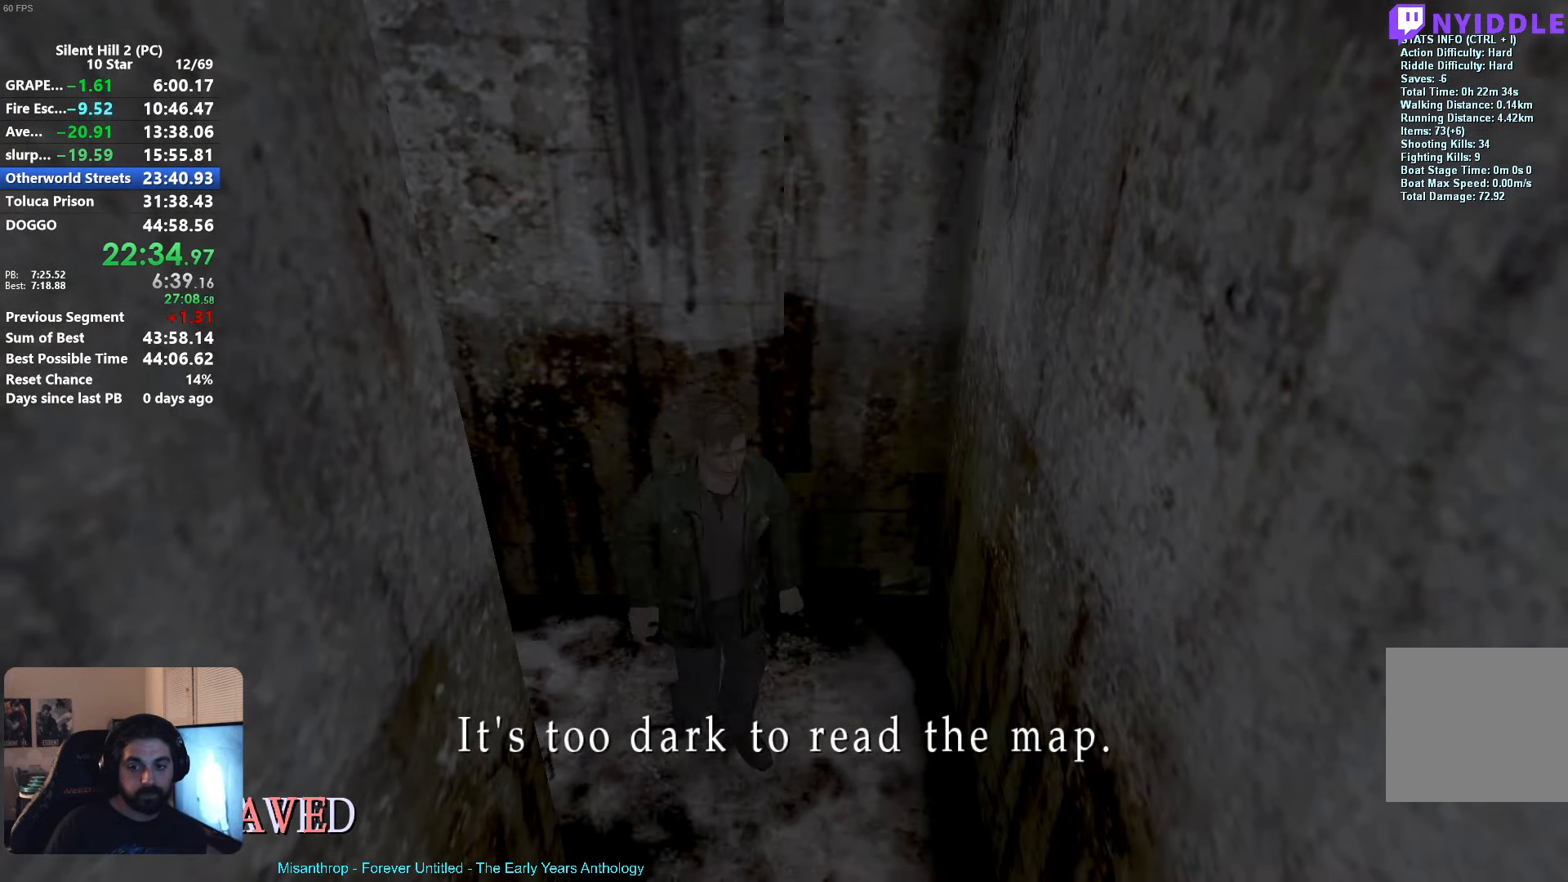
Gameplay with a controller (Xbox layout); each line is a JSON object with the inputs held at the frame after it. "events" lists button and stick changes between this image and that frame as [ms after this image, input, new state], when the widget could be followed in between. Not read: right_stick.
{"buttons": ["X"], "left_stick": "down", "events": [[16, "left_stick", "down"]]}
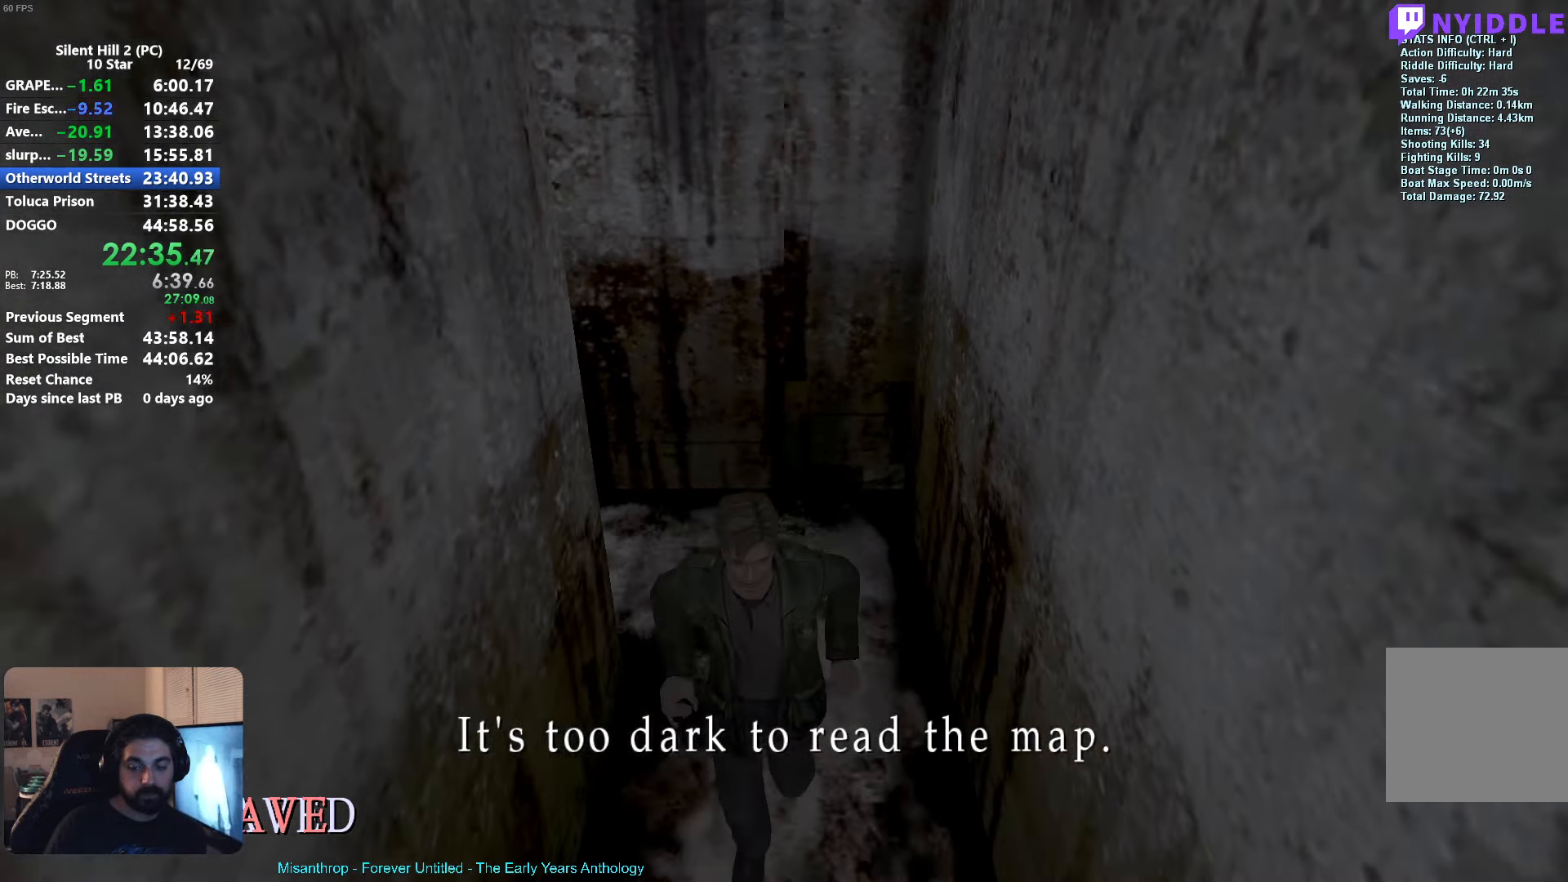
{"buttons": ["X"], "left_stick": "down", "events": []}
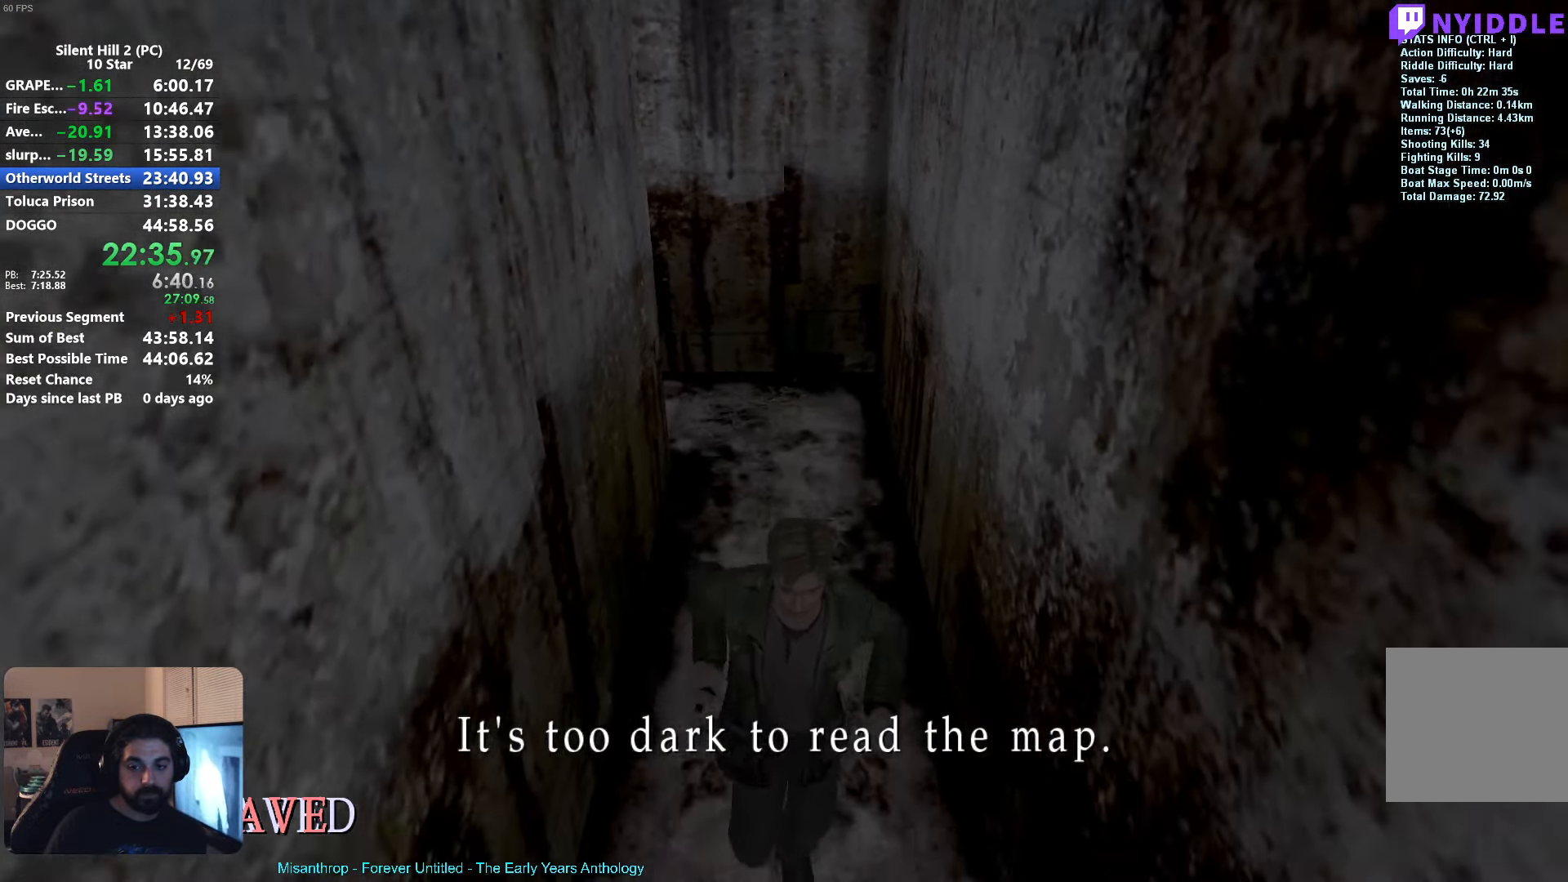
{"buttons": ["X"], "left_stick": "down", "events": []}
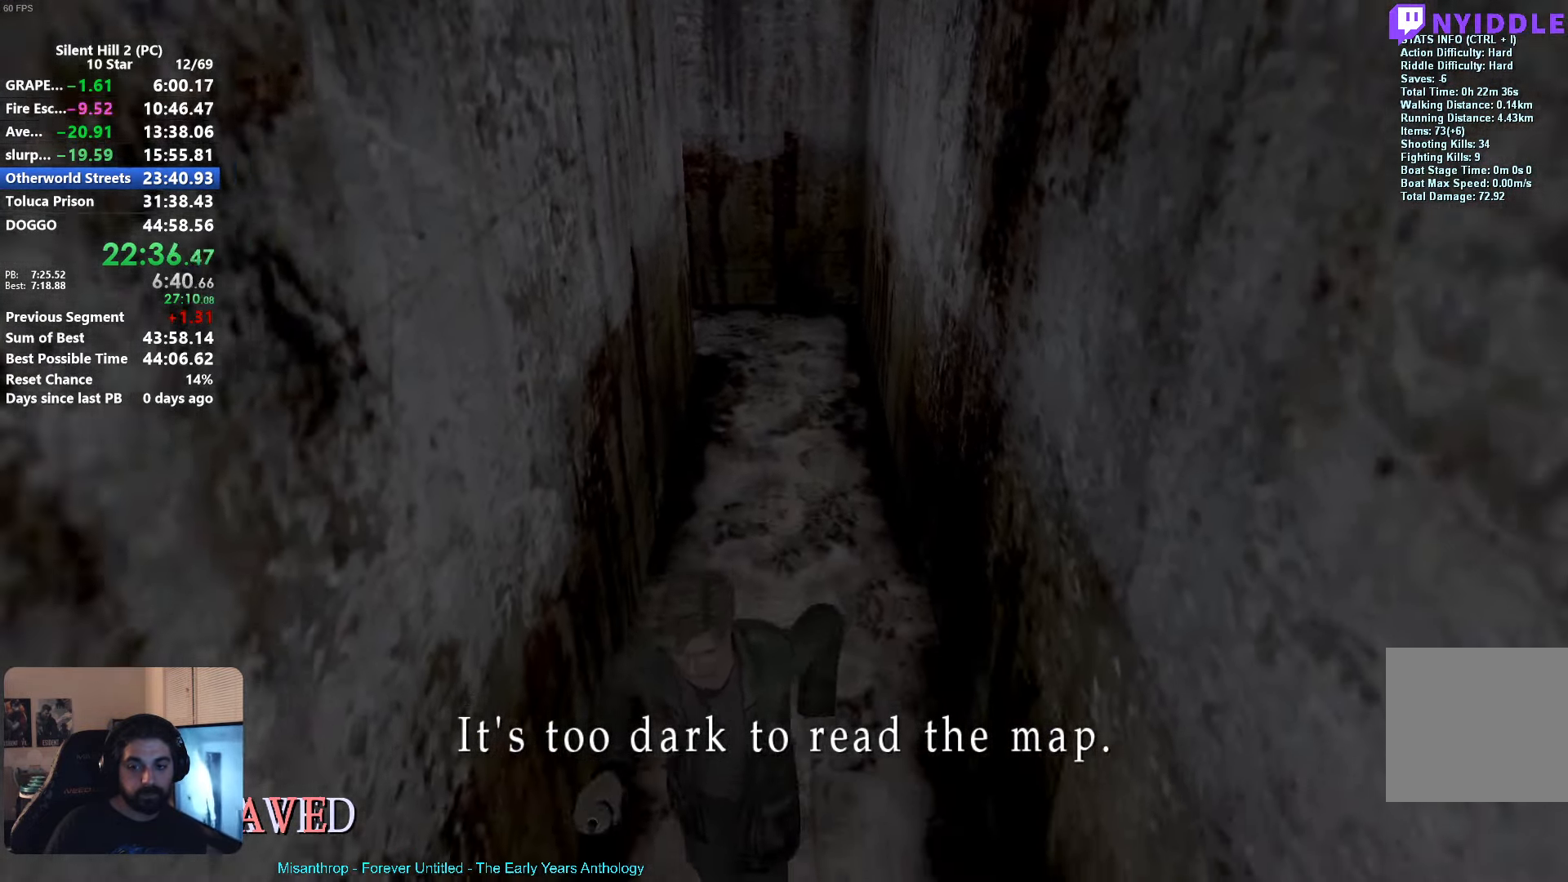
{"buttons": ["X"], "left_stick": "down", "events": [[383, "left_stick", "down-left"], [483, "left_stick", "down"]]}
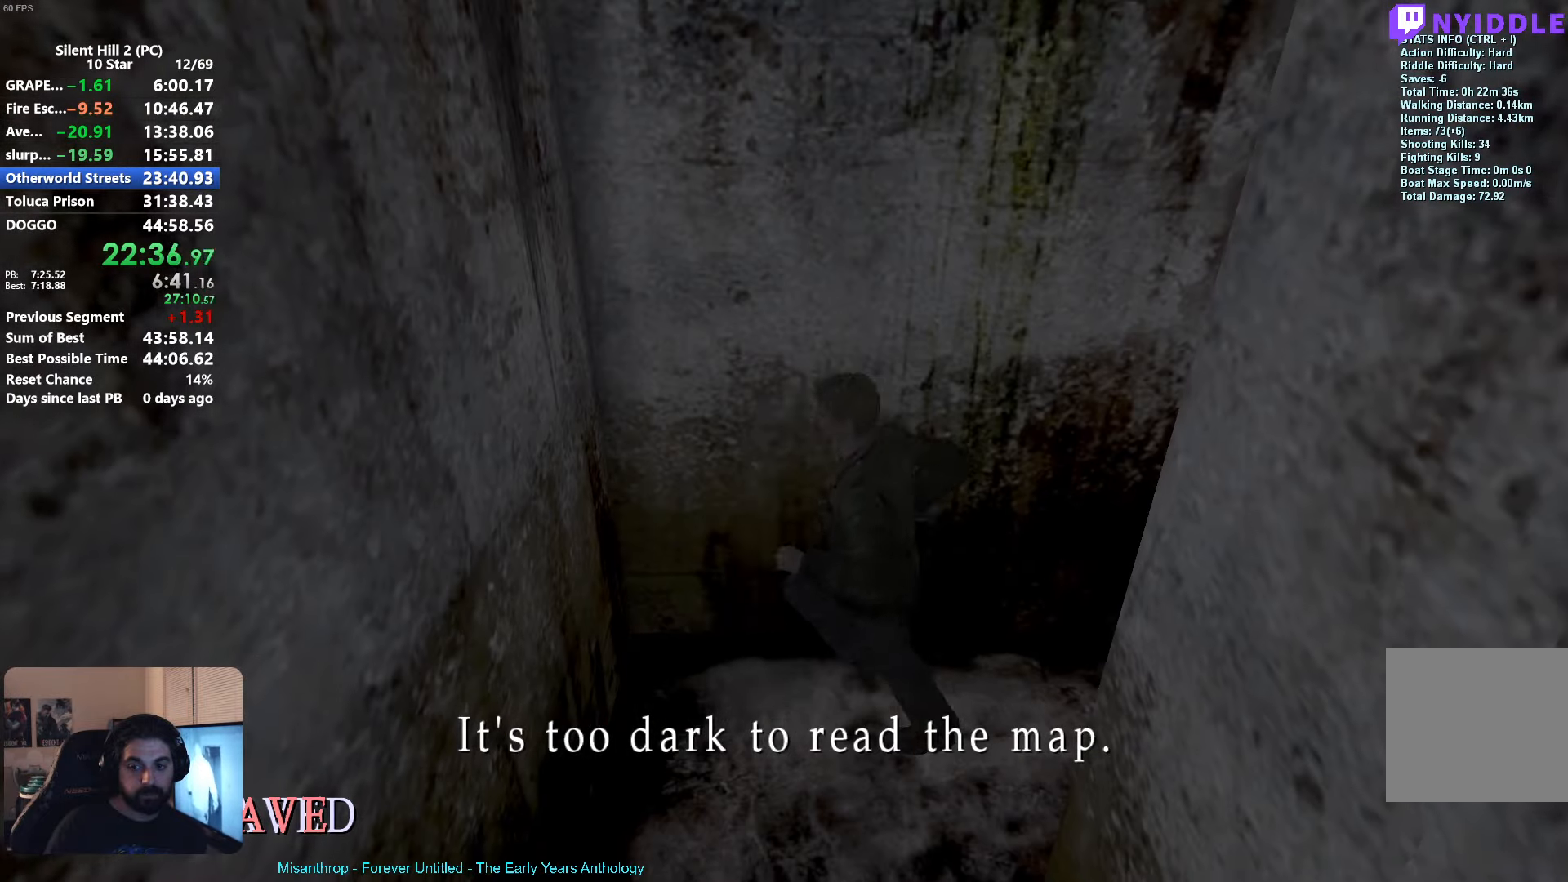
{"buttons": ["X"], "left_stick": "down", "events": []}